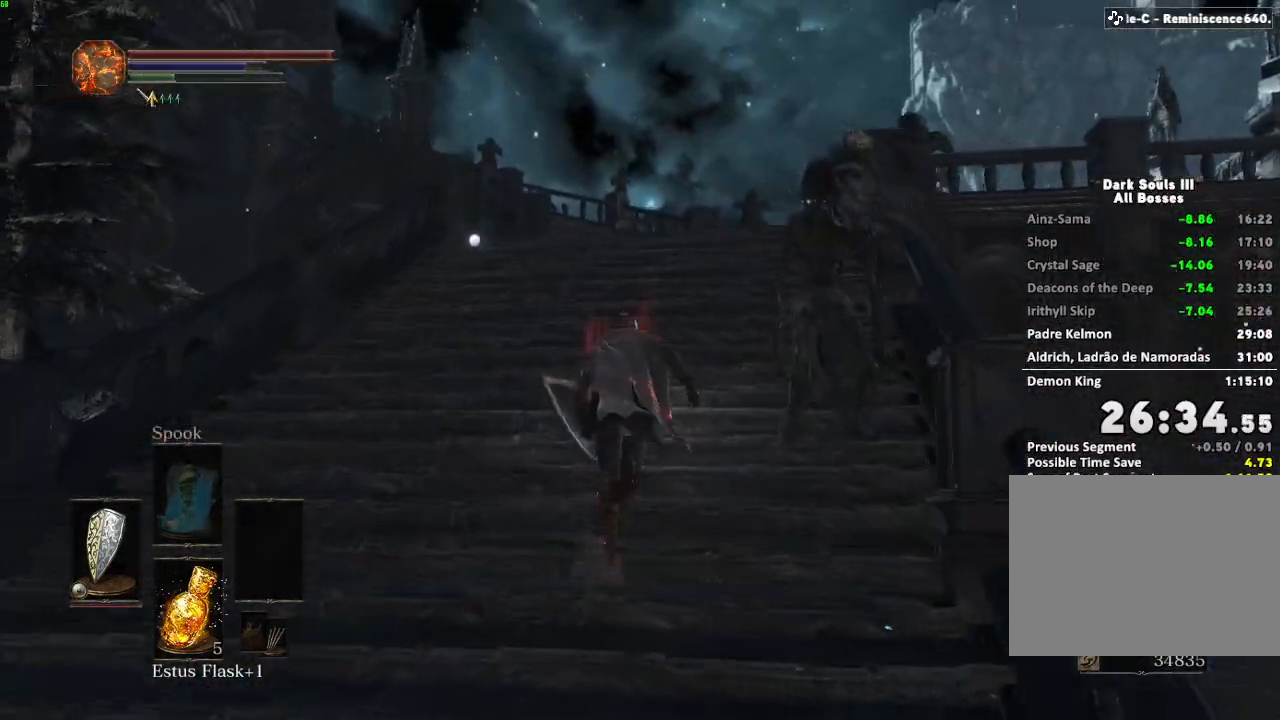
Gameplay with keyboard and mouse; each line is a JSON object with the keys and mouse buttons held at the frame after it. "events" lists presses ("down") and releases ("up") of "a", "d", "down", "e", "escape", "f", "left", "q", "r", "right", "s", "shift", "space", "tab", "up", "w", "x", "z", "mouse_left", "mouse_wheel", "mouse_right", "mouse_mb4" and "mouse_mb5" between this image and that frame as [ms after this image, input, new state], when the widget could be followed in between. "mouse_left", "mouse_wheel", "mouse_right", "mouse_mb4", "mouse_mb5" = the "left", "wheel", "right", "mb4", "mb5" buttons of the "mouse" list. No other keys are recorded. "wheel" means that the mouse wheel is clicked or scrolled. Mouse movement is not recorded.
{"keys": ["space", "w"], "mouse": []}
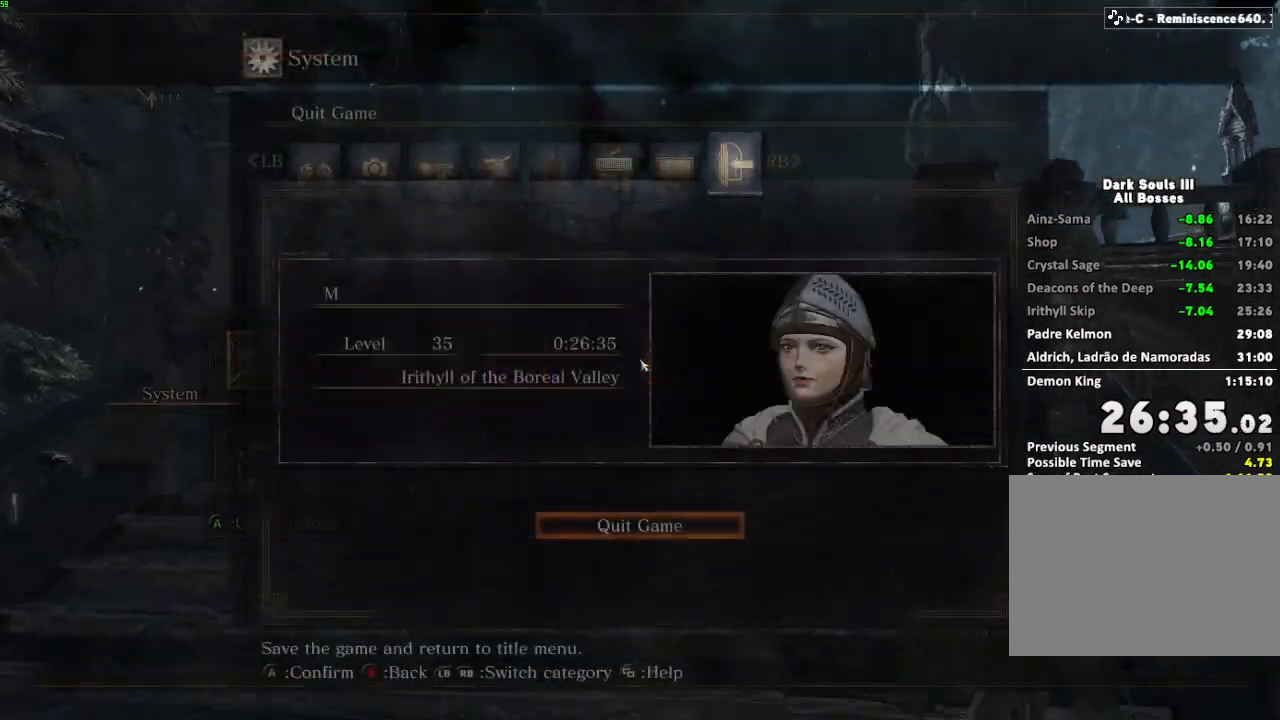
{"keys": ["space", "w"], "mouse": [], "events": [[17, "e", "down"], [67, "left", "down"], [83, "left", "up"], [117, "e", "up"], [417, "a", "down"], [483, "a", "up"]]}
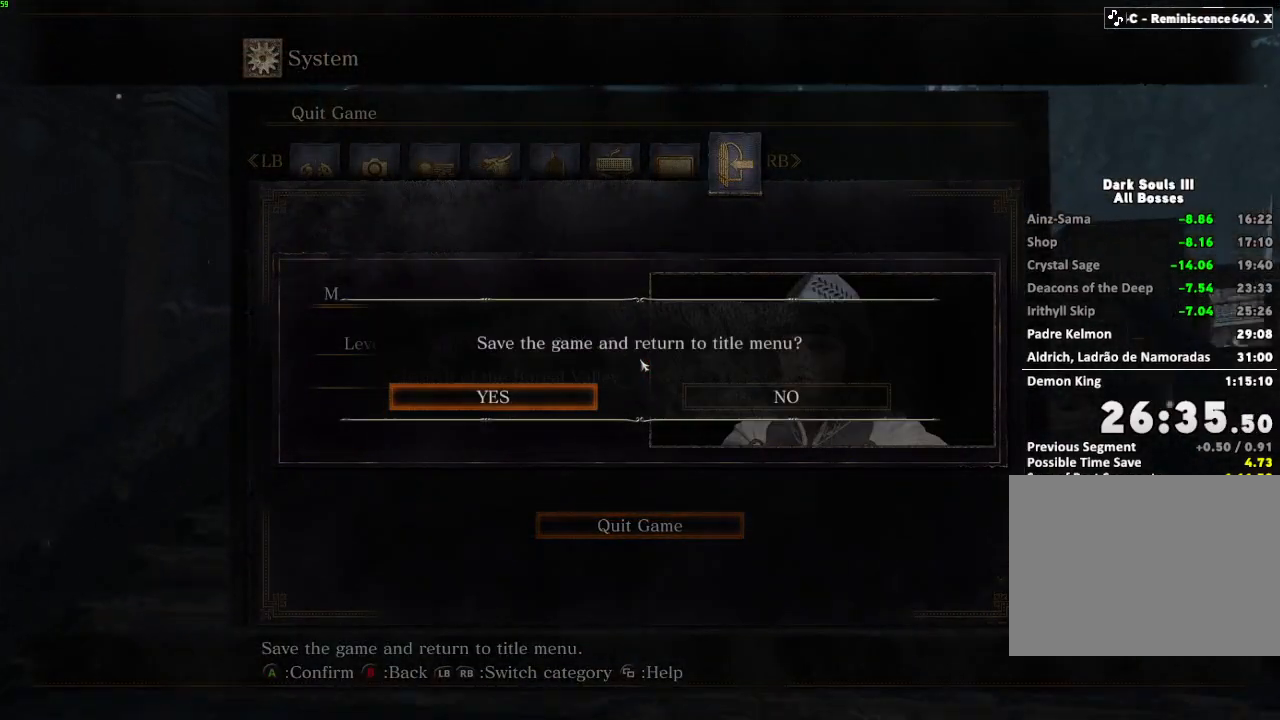
{"keys": ["e", "space", "w"], "mouse": [], "events": [[433, "e", "down"]]}
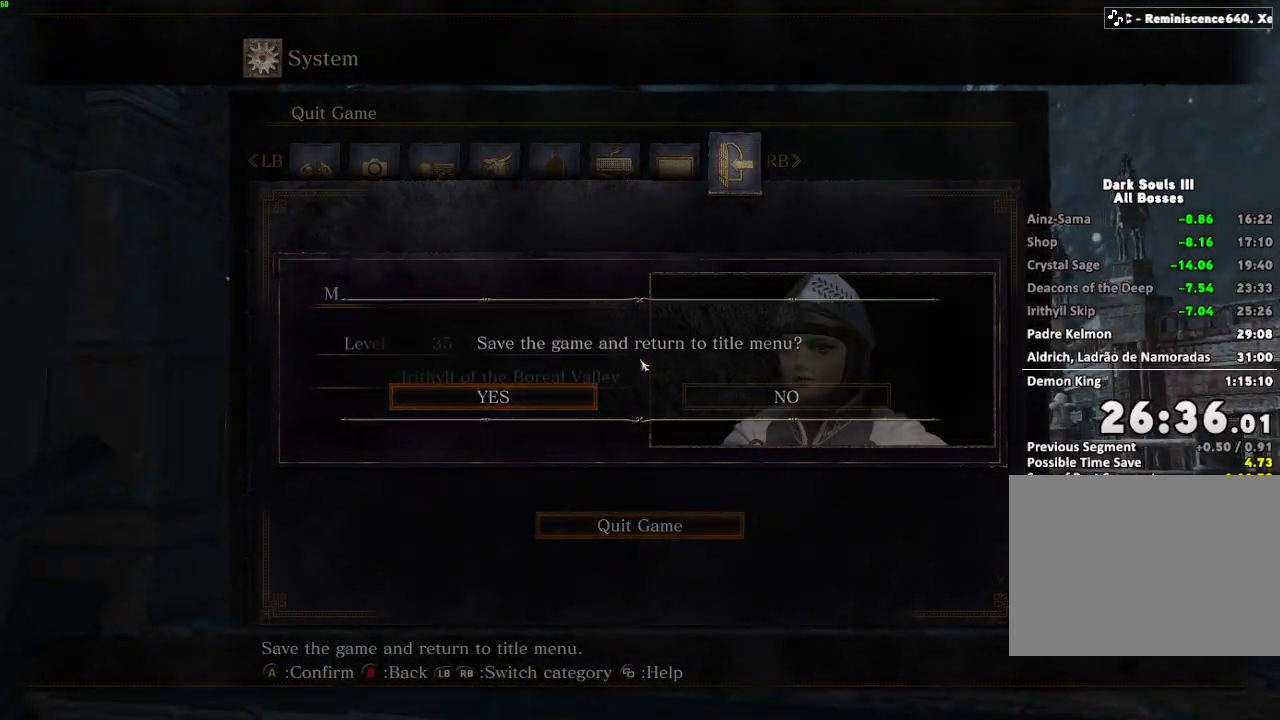
{"keys": ["e"], "mouse": [], "events": [[17, "e", "up"], [133, "e", "down"], [250, "e", "up"], [267, "w", "up"], [467, "space", "up"], [483, "e", "down"]]}
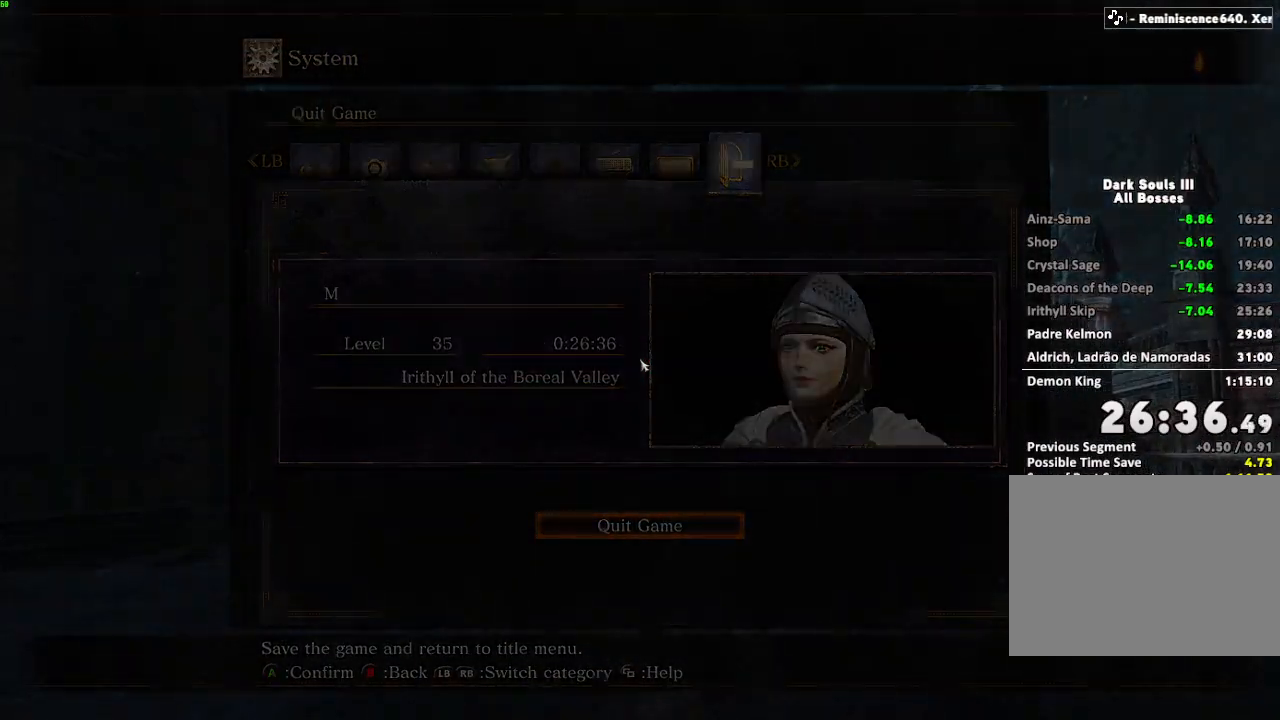
{"keys": ["e"], "mouse": [], "events": [[100, "e", "up"], [217, "e", "down"], [317, "e", "up"], [433, "e", "down"]]}
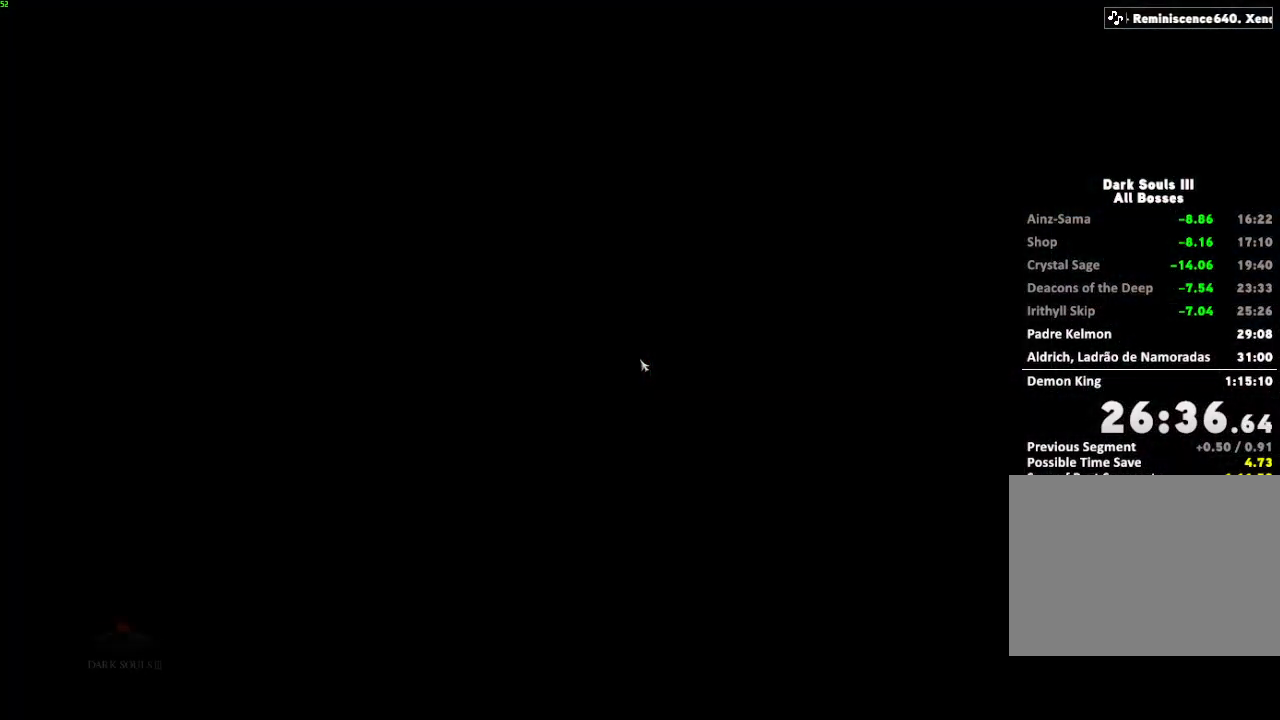
{"keys": [], "mouse": [], "events": [[50, "e", "up"], [167, "e", "down"], [267, "e", "up"], [383, "e", "down"], [483, "e", "up"]]}
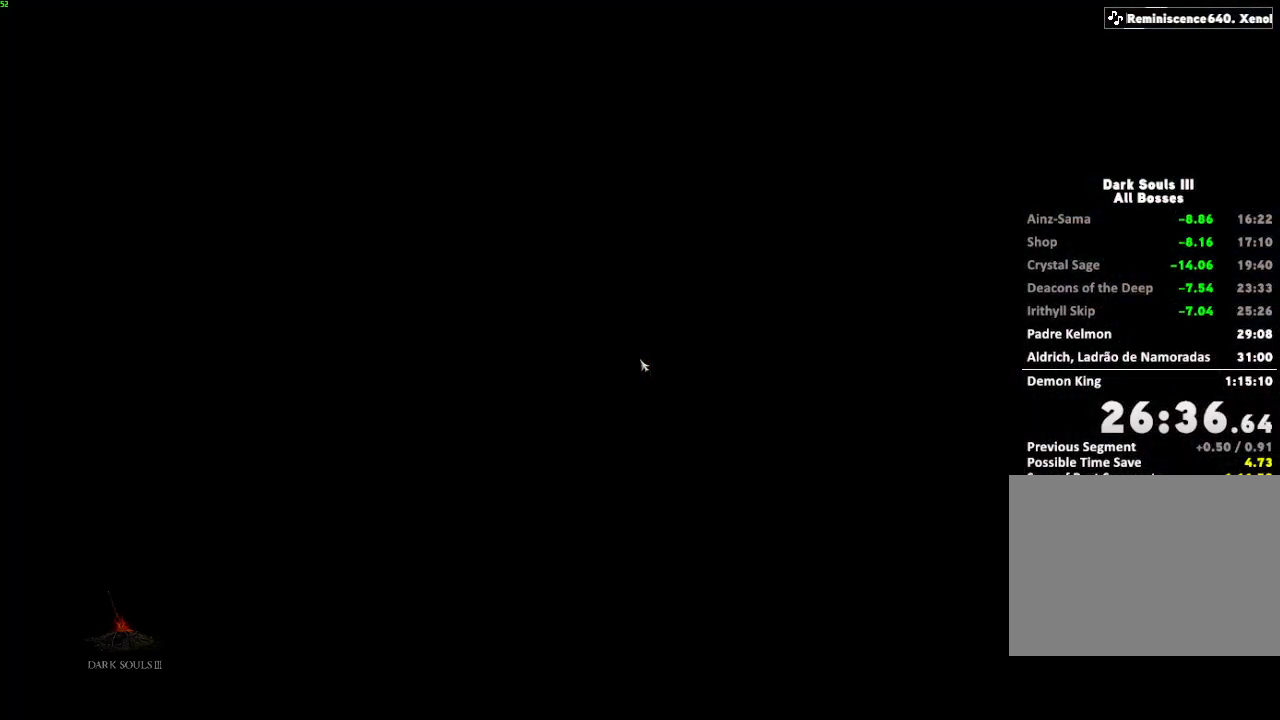
{"keys": [], "mouse": [], "events": [[67, "e", "down"], [183, "e", "up"], [317, "e", "down"], [417, "e", "up"]]}
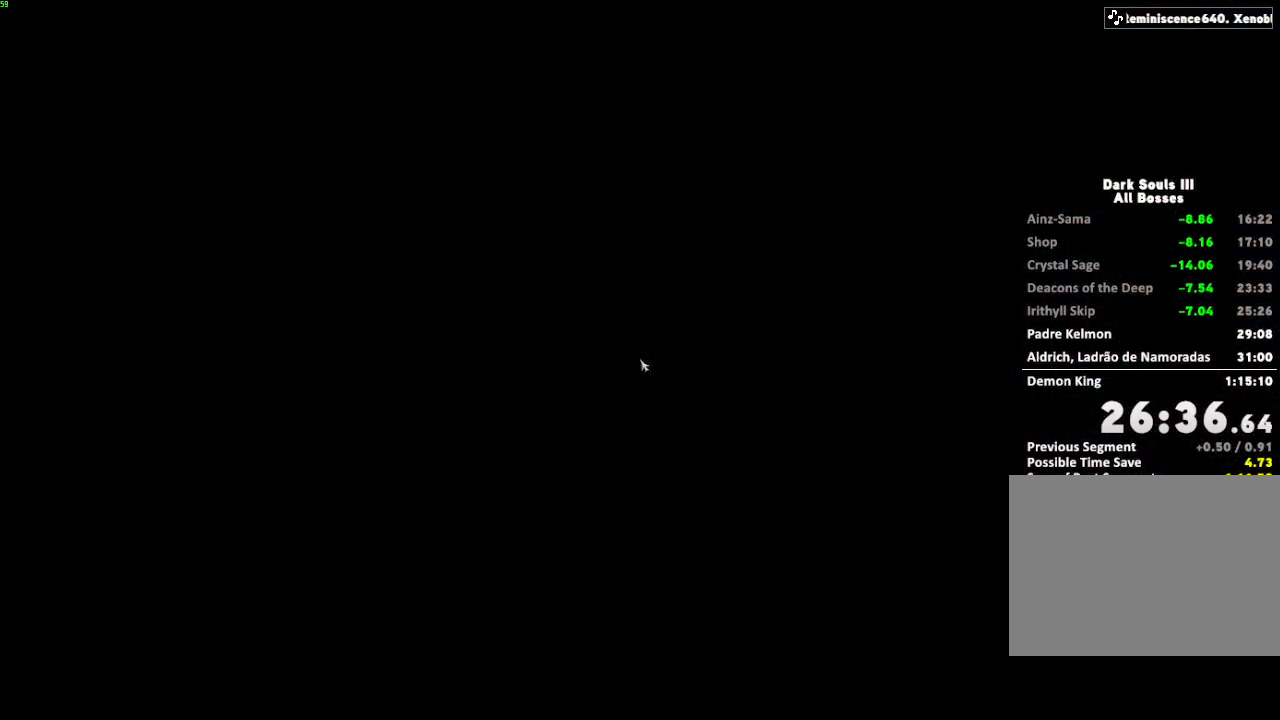
{"keys": [], "mouse": [], "events": [[50, "e", "down"], [133, "e", "up"], [300, "e", "down"], [400, "e", "up"]]}
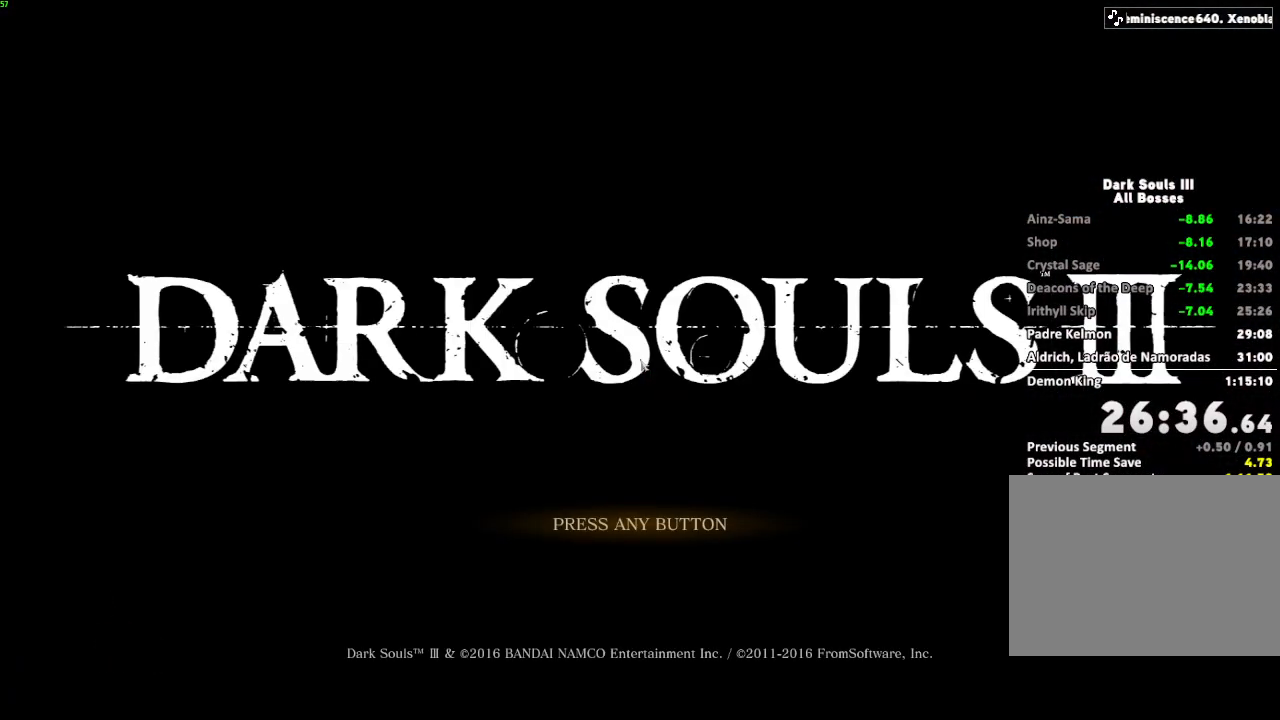
{"keys": ["e"], "mouse": [], "events": [[50, "e", "down"], [150, "e", "up"], [250, "e", "down"], [350, "e", "up"], [467, "e", "down"]]}
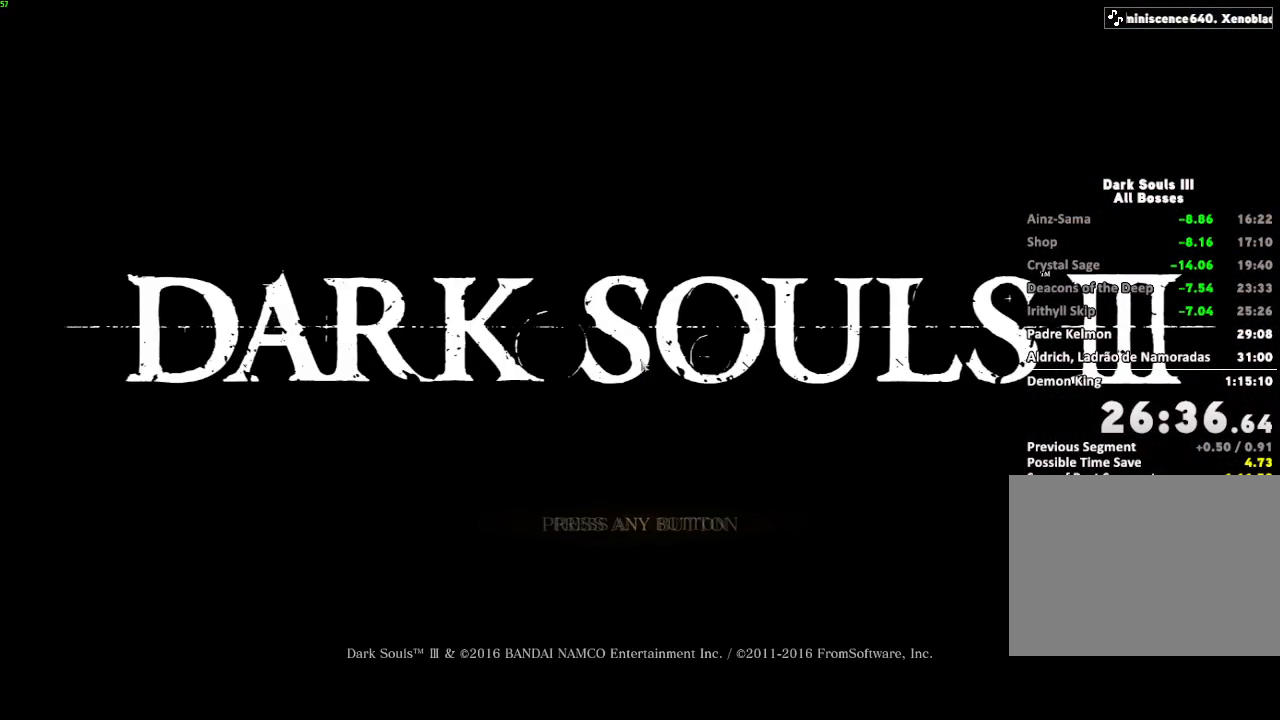
{"keys": [], "mouse": [], "events": [[67, "e", "up"], [150, "e", "down"], [267, "e", "up"], [350, "e", "down"], [483, "e", "up"]]}
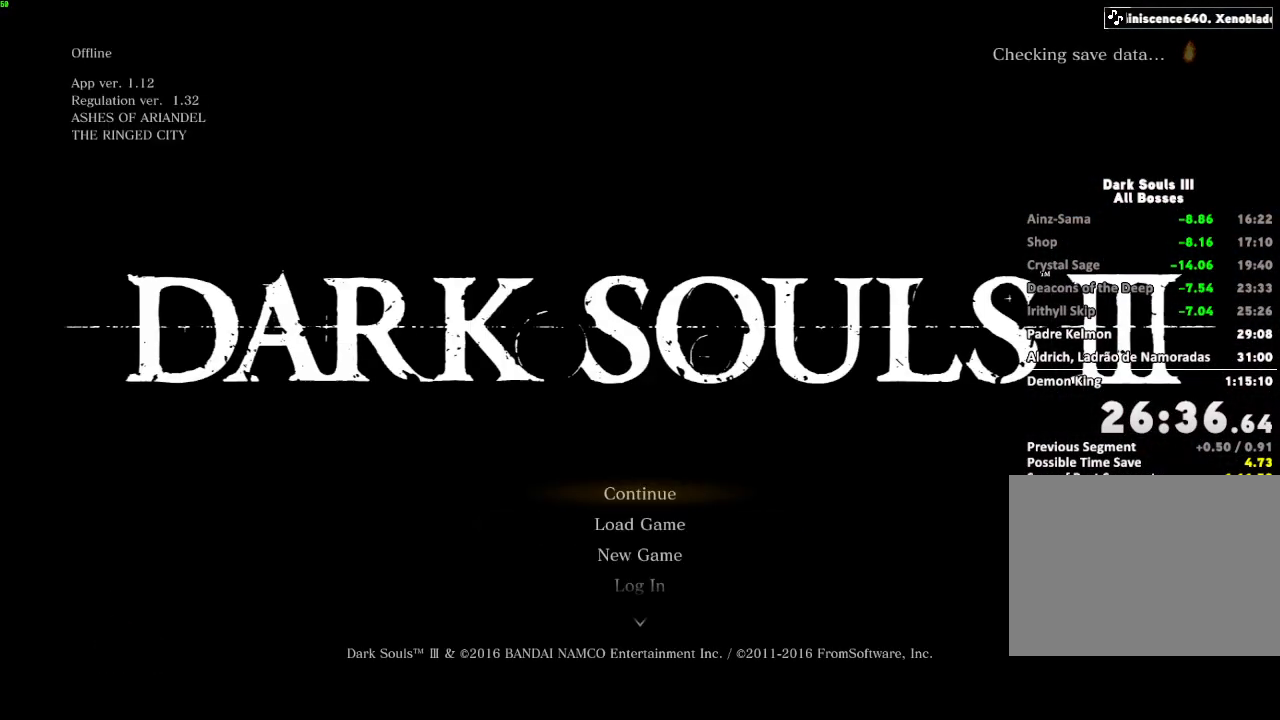
{"keys": ["e"], "mouse": [], "events": [[50, "e", "down"], [167, "e", "up"], [250, "e", "down"], [367, "e", "up"], [450, "e", "down"]]}
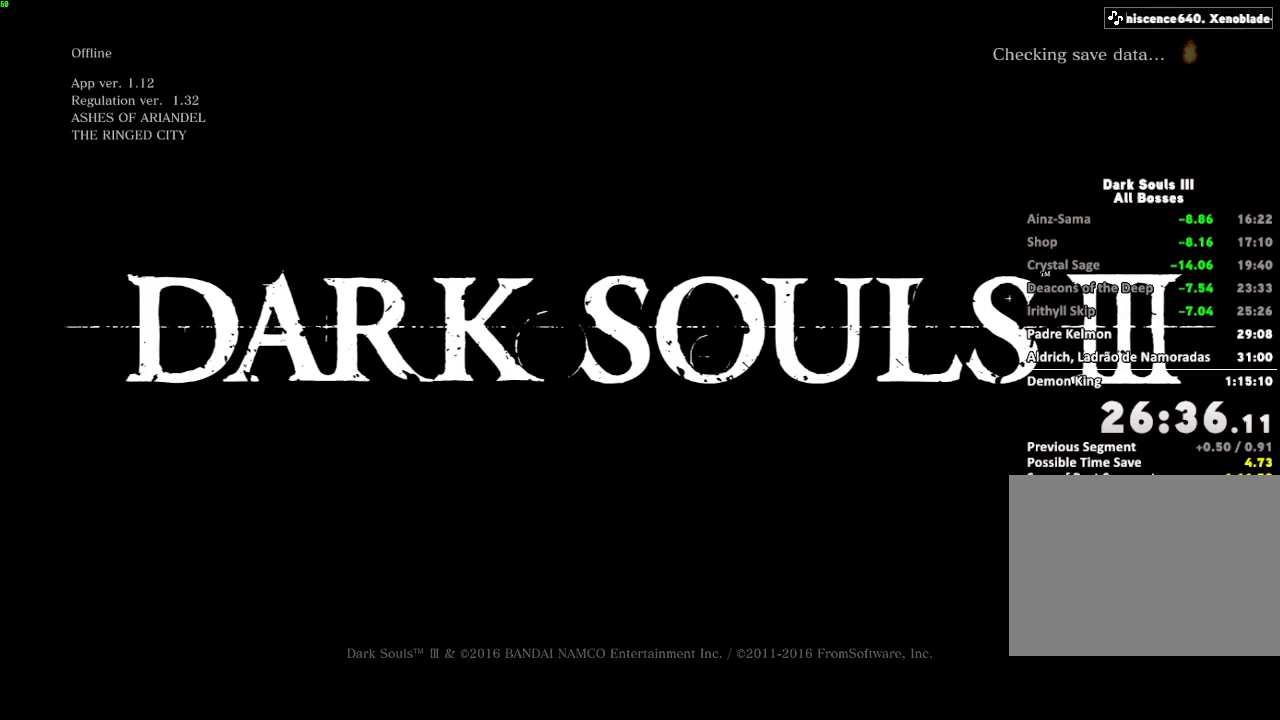
{"keys": [], "mouse": [], "events": [[50, "e", "up"], [133, "e", "down"], [267, "e", "up"], [333, "e", "down"], [450, "e", "up"]]}
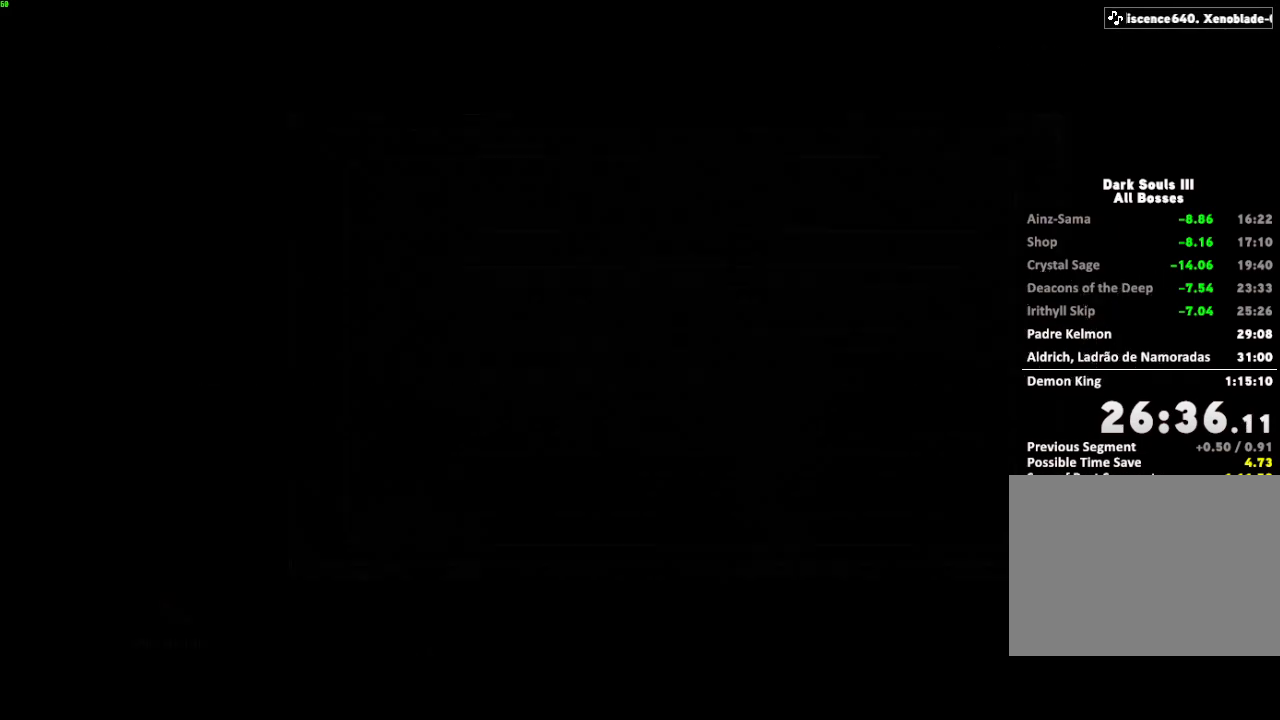
{"keys": ["e"], "mouse": [], "events": [[33, "e", "down"], [150, "e", "up"], [233, "e", "down"], [333, "e", "up"], [483, "e", "down"]]}
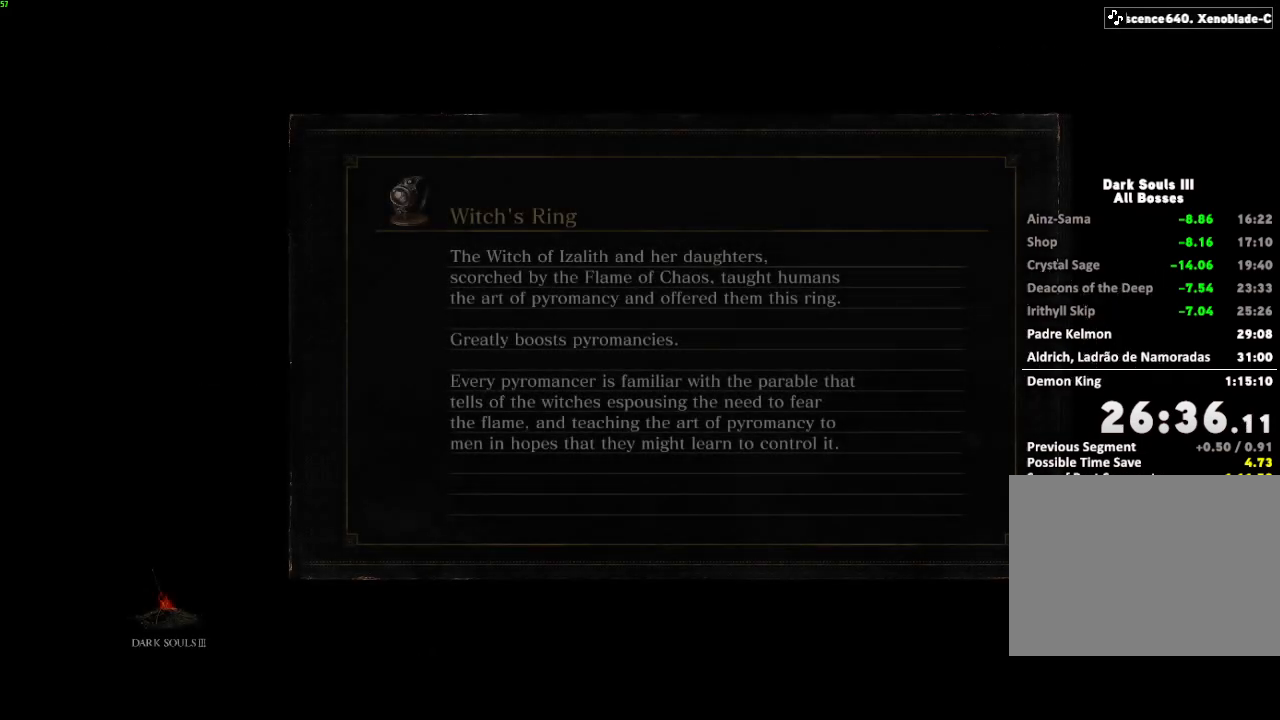
{"keys": [], "mouse": [], "events": [[83, "e", "up"]]}